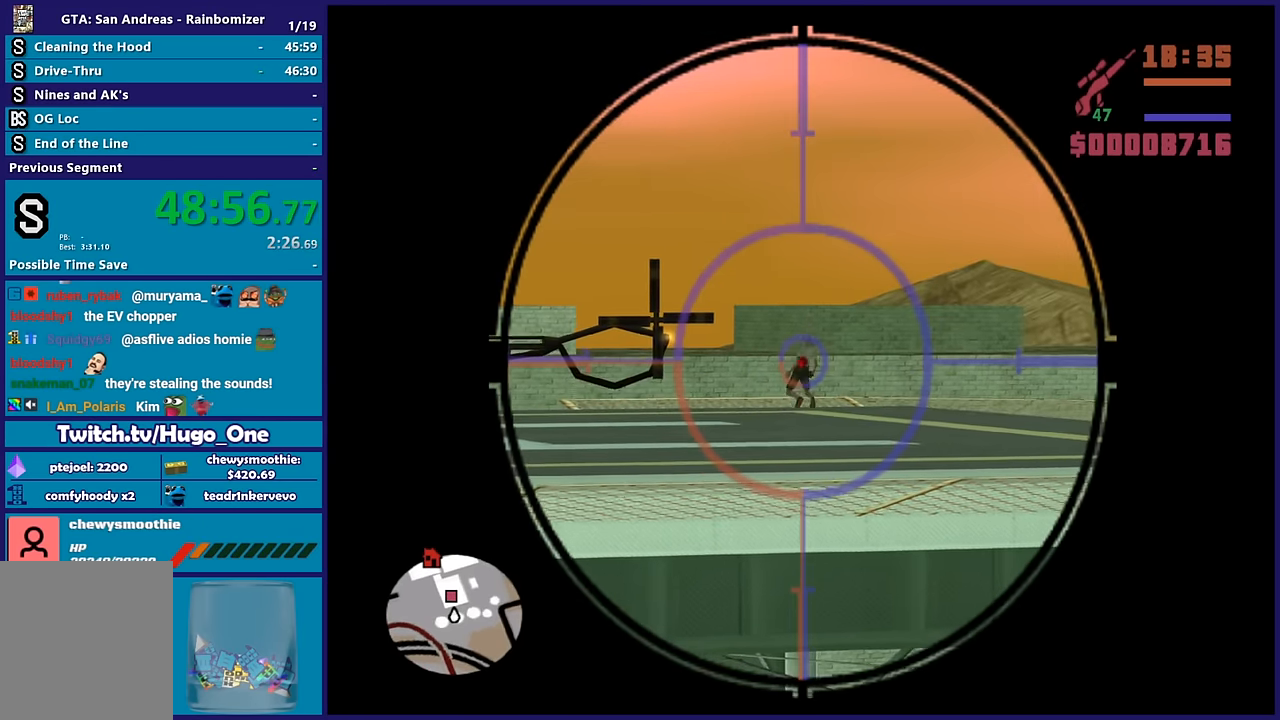
Gameplay with a controller (Xbox layout); each line is a JSON object with the inputs held at the frame after it. "events" lists button and stick changes between this image and that frame as [ms after this image, input, new state], when the widget could be followed in between.
{"buttons": [], "left_stick": "right", "right_stick": "center", "events": [[300, "left_stick", "right"]]}
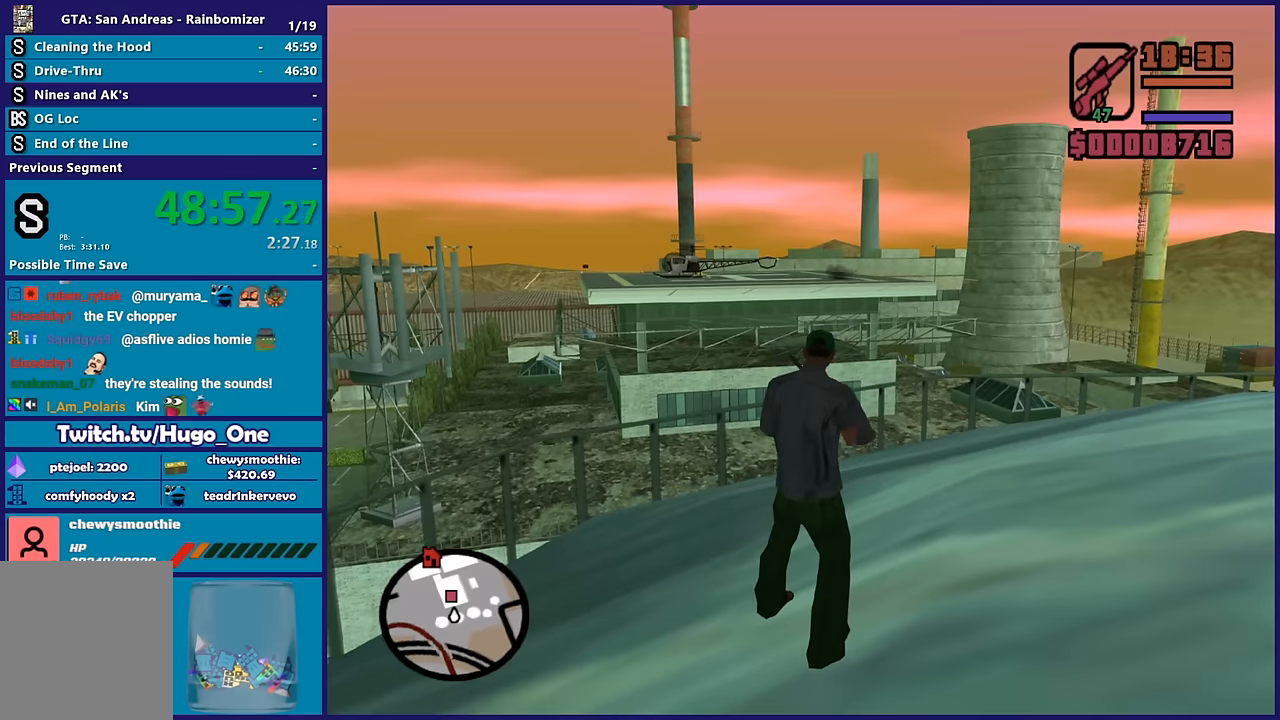
{"buttons": [], "left_stick": "right", "right_stick": "center", "events": [[283, "right_stick", "right"], [483, "right_stick", "center"]]}
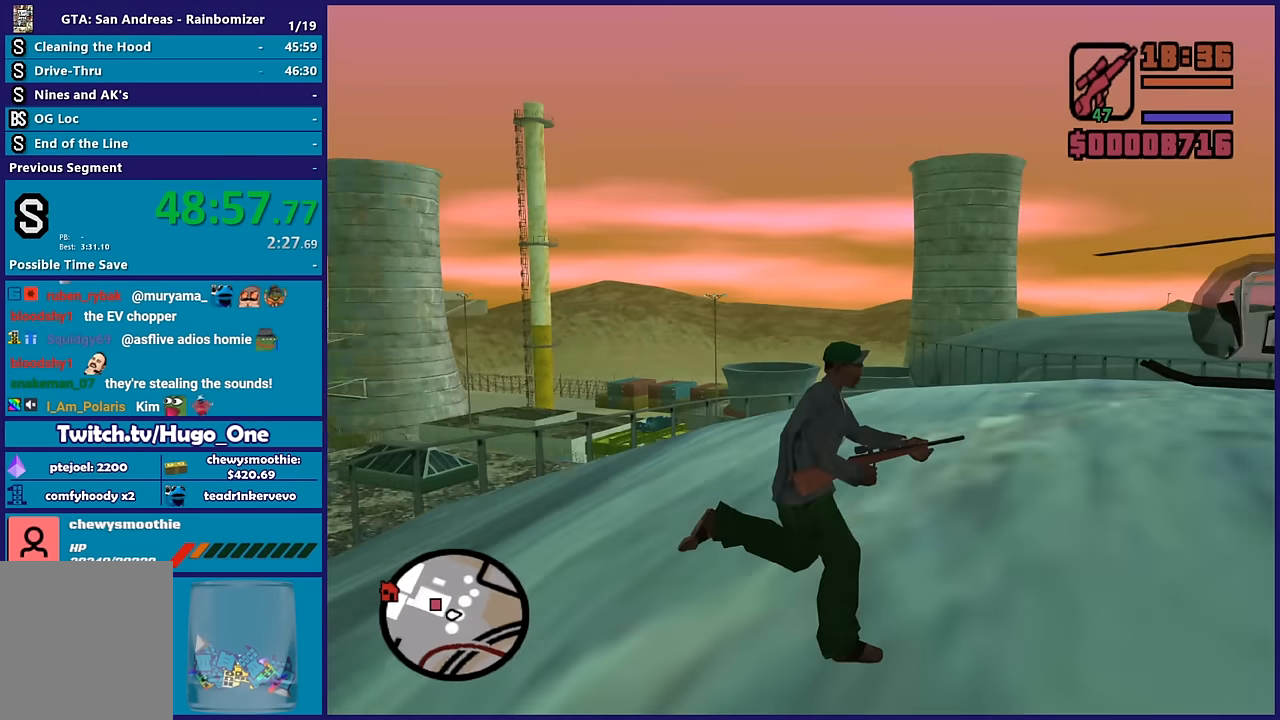
{"buttons": ["A"], "left_stick": "up", "right_stick": "center", "events": [[83, "A", "down"], [167, "left_stick", "up-right"], [233, "A", "up"], [267, "A", "down"], [417, "A", "up"], [417, "left_stick", "up"], [467, "A", "down"]]}
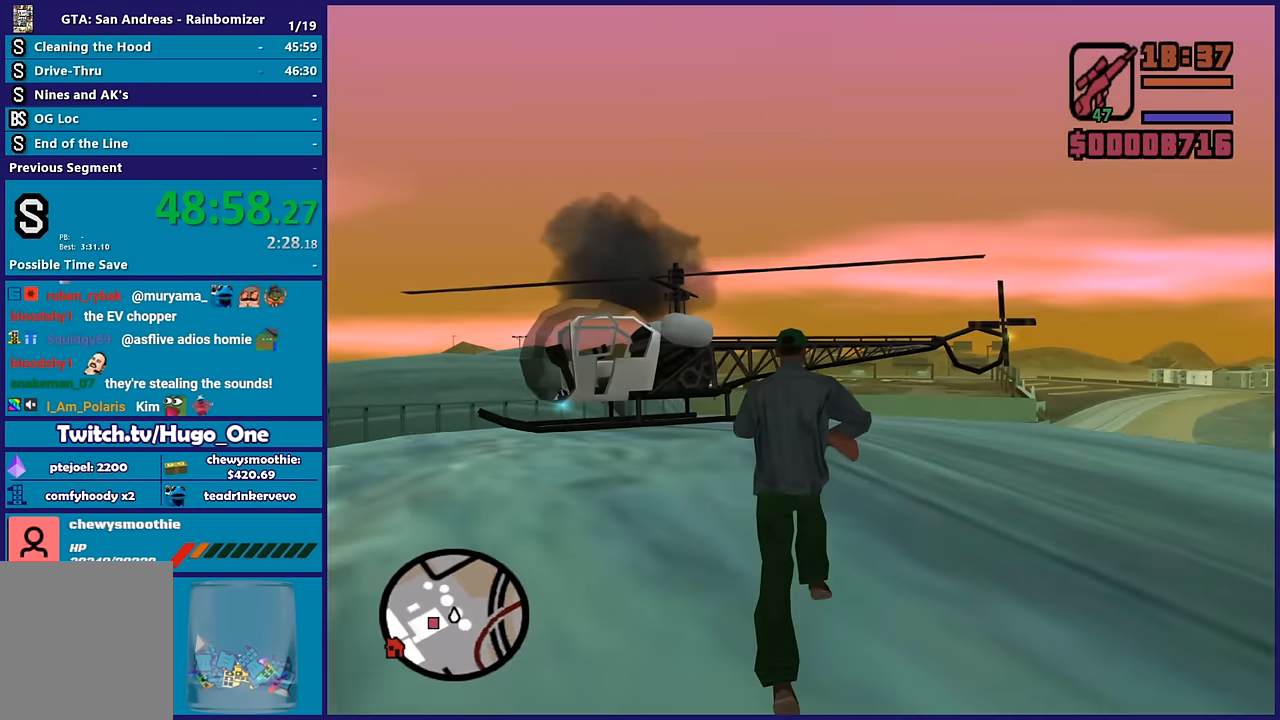
{"buttons": [], "left_stick": "up", "right_stick": "center", "events": [[117, "A", "up"], [133, "left_stick", "up-left"], [167, "A", "down"], [333, "A", "up"], [367, "left_stick", "up"]]}
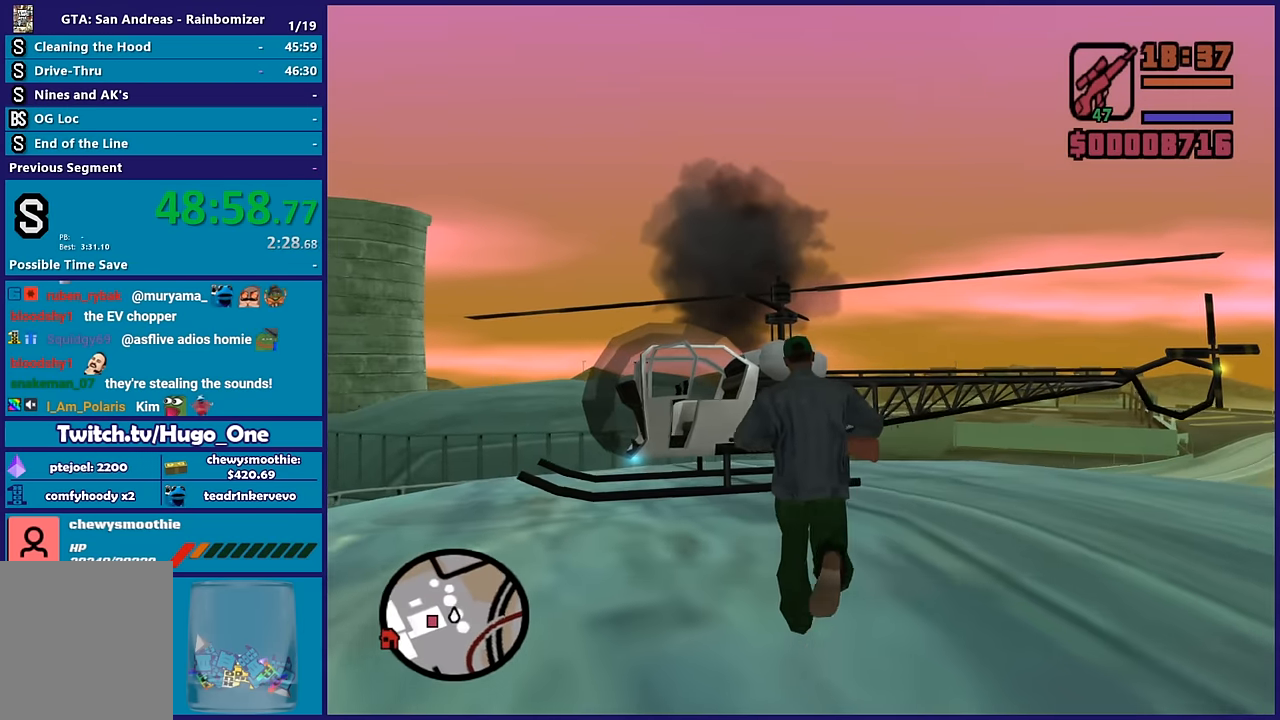
{"buttons": ["Y"], "left_stick": "up", "right_stick": "center", "events": [[83, "Y", "down"], [200, "Y", "up"], [267, "Y", "down"], [400, "Y", "up"], [467, "Y", "down"]]}
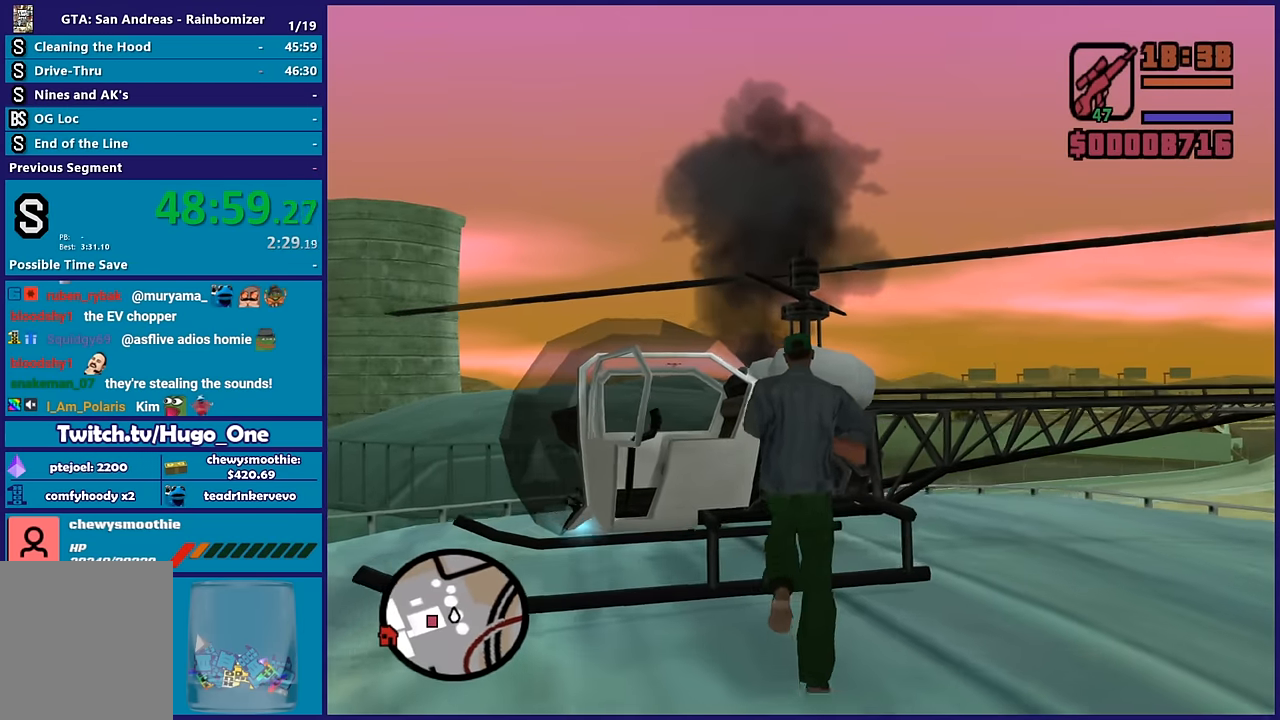
{"buttons": [], "left_stick": "center", "right_stick": "down-left", "events": [[100, "Y", "up"], [117, "left_stick", "center"], [167, "Y", "down"], [300, "Y", "up"], [400, "right_stick", "down-left"]]}
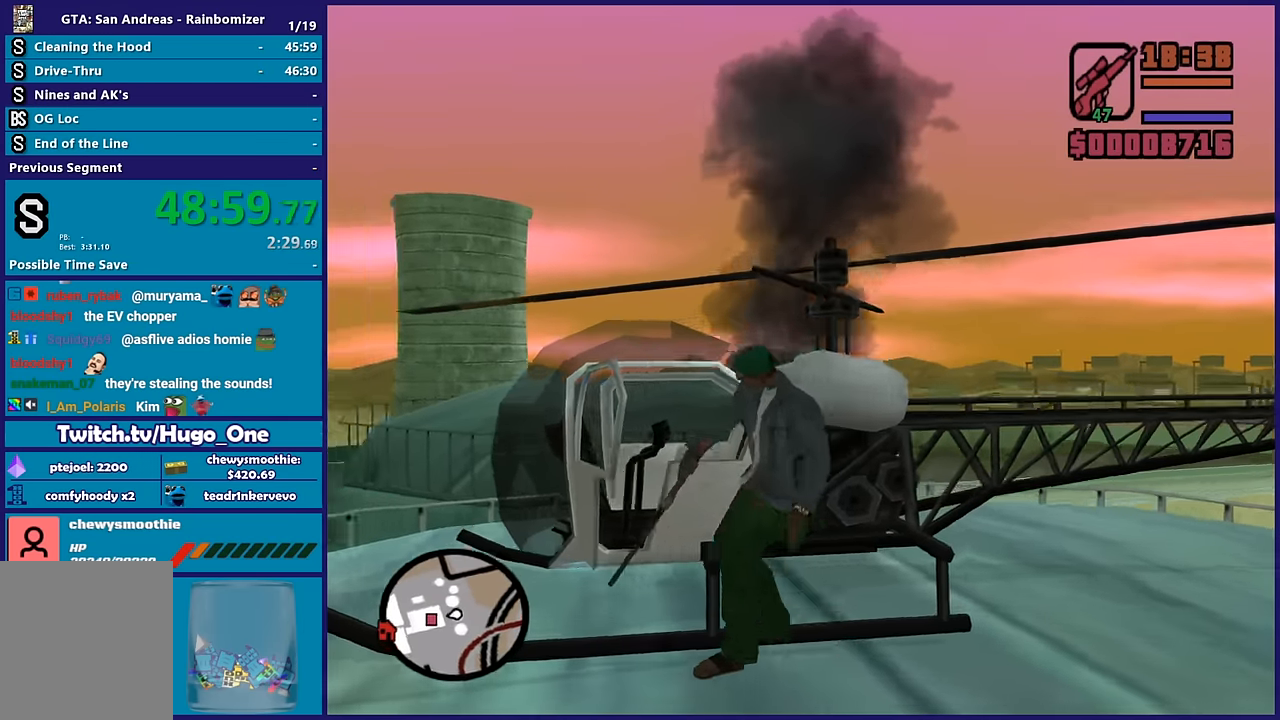
{"buttons": [], "left_stick": "center", "right_stick": "down-left", "events": []}
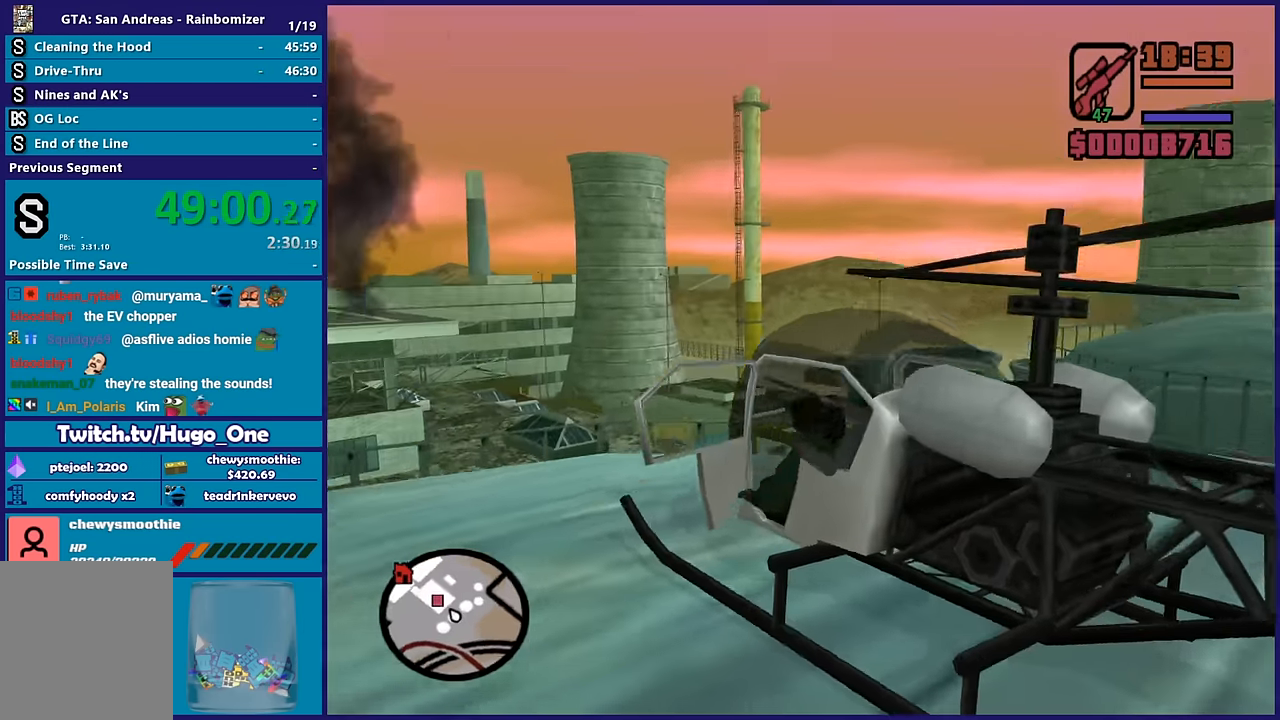
{"buttons": ["R2"], "left_stick": "center", "right_stick": "center", "events": [[17, "right_stick", "center"], [167, "R2", "down"]]}
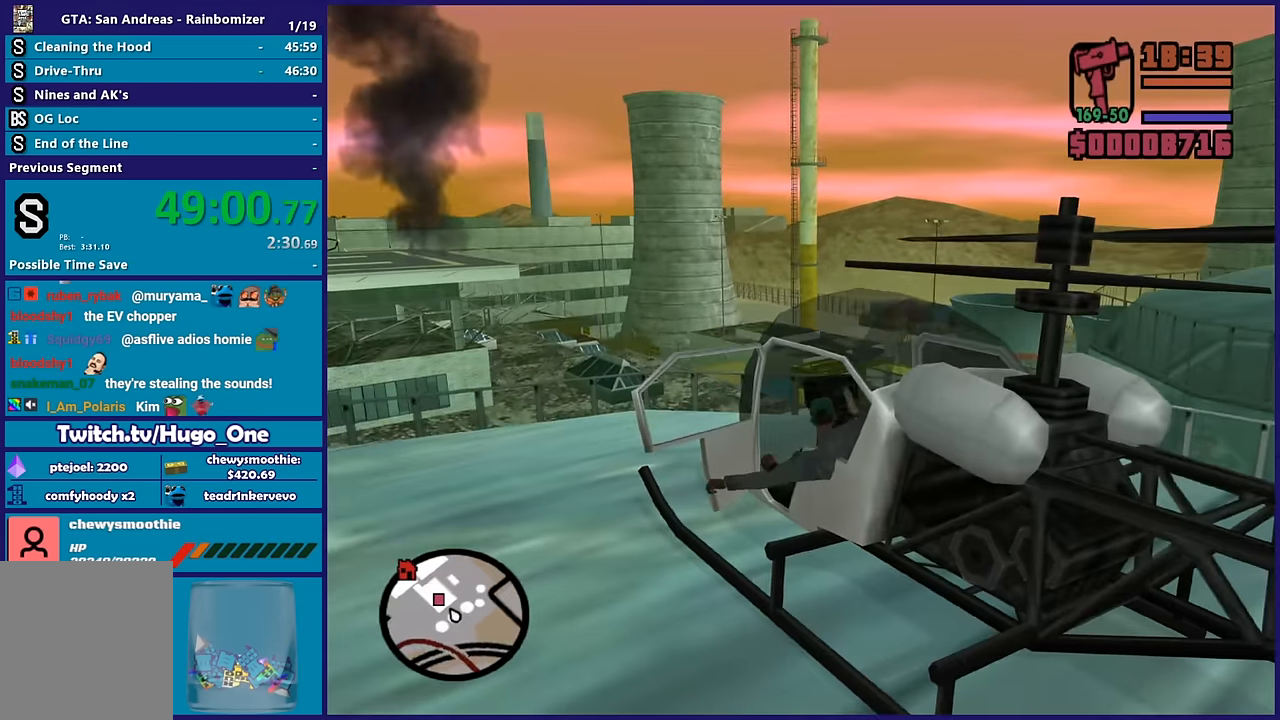
{"buttons": ["R2"], "left_stick": "center", "right_stick": "left", "events": [[33, "right_stick", "down"], [83, "right_stick", "down-left"], [283, "right_stick", "left"]]}
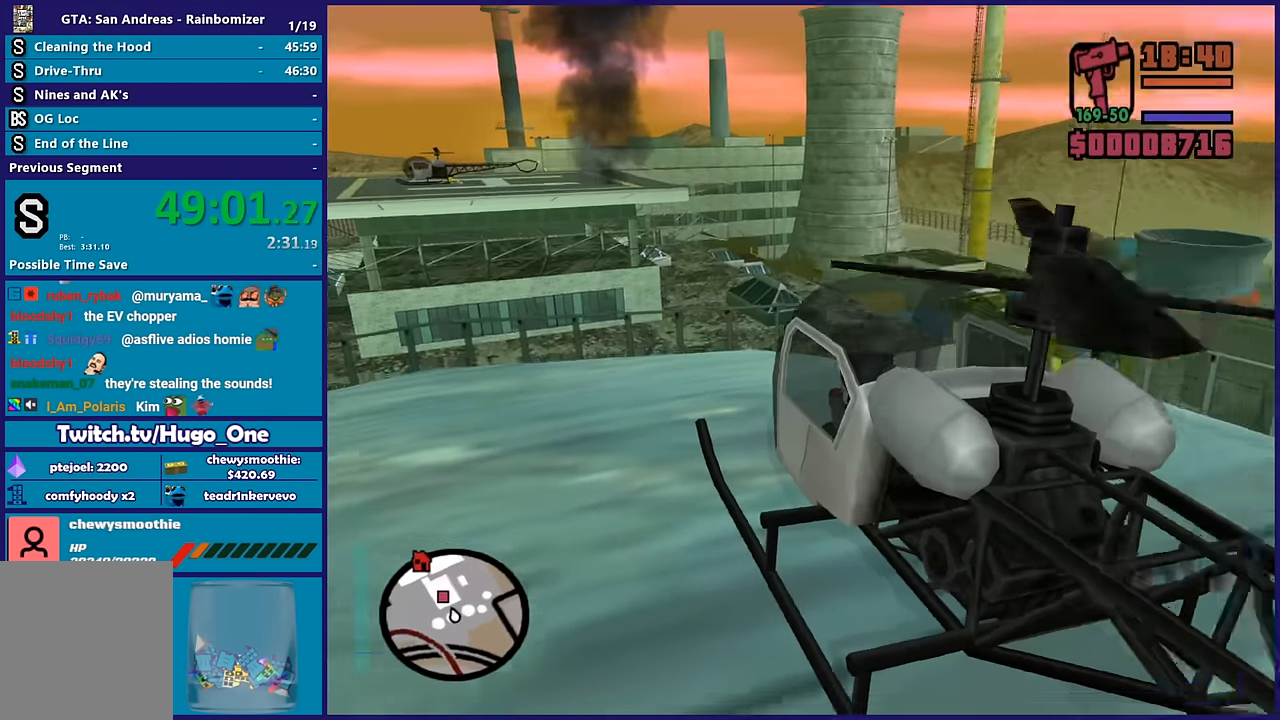
{"buttons": ["R2"], "left_stick": "center", "right_stick": "center", "events": [[67, "right_stick", "center"]]}
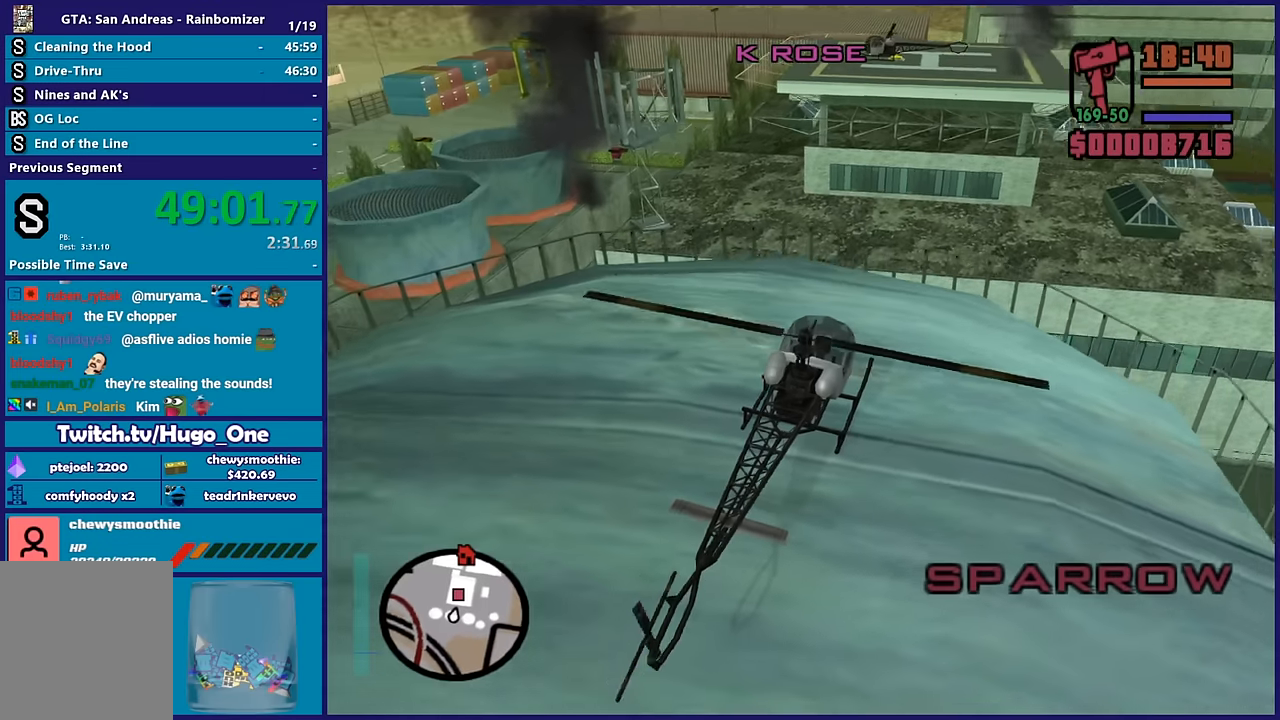
{"buttons": ["R2"], "left_stick": "center", "right_stick": "up-right", "events": [[83, "right_stick", "up-right"]]}
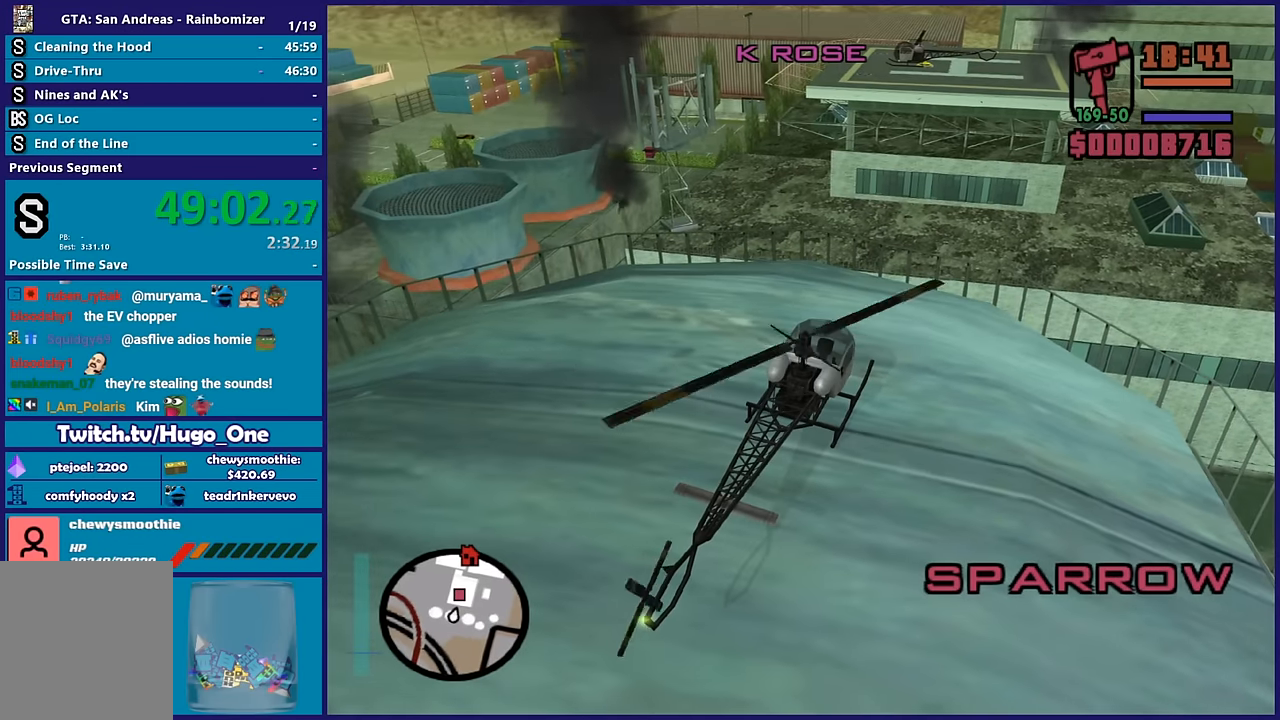
{"buttons": ["R2"], "left_stick": "center", "right_stick": "center", "events": [[183, "right_stick", "center"]]}
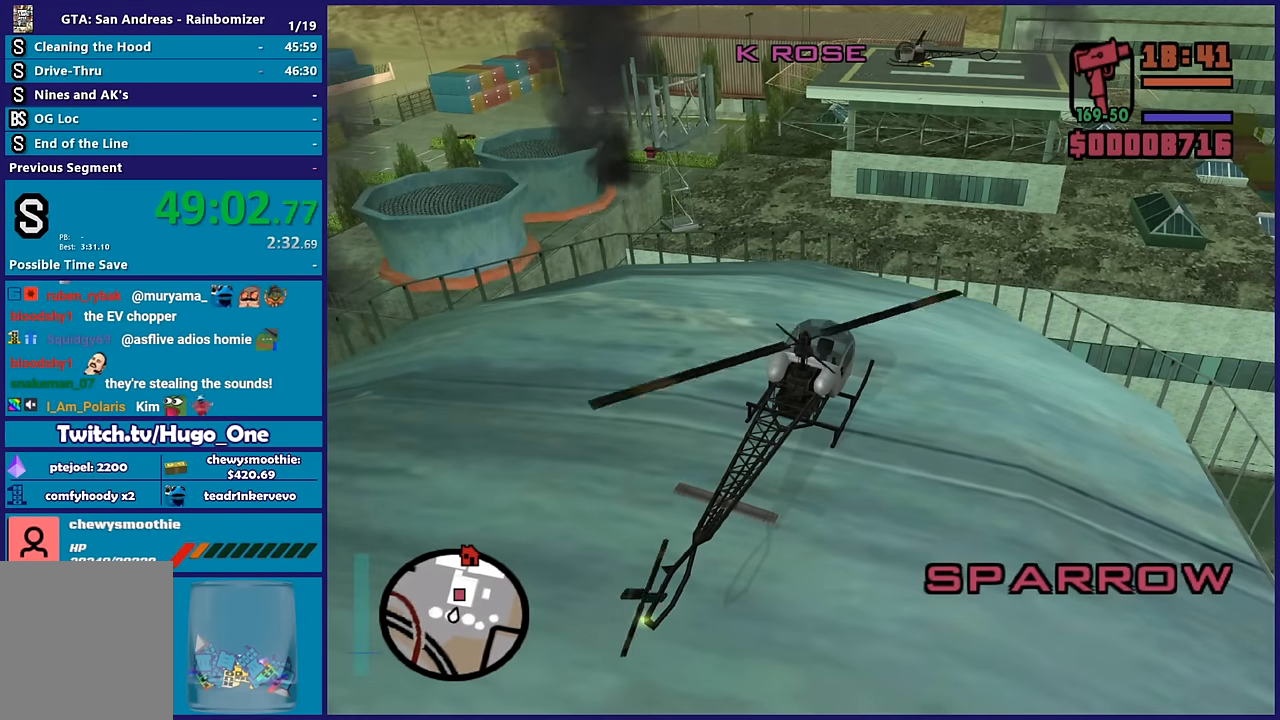
{"buttons": ["R2"], "left_stick": "center", "right_stick": "center", "events": [[200, "right_stick", "down"], [366, "right_stick", "center"]]}
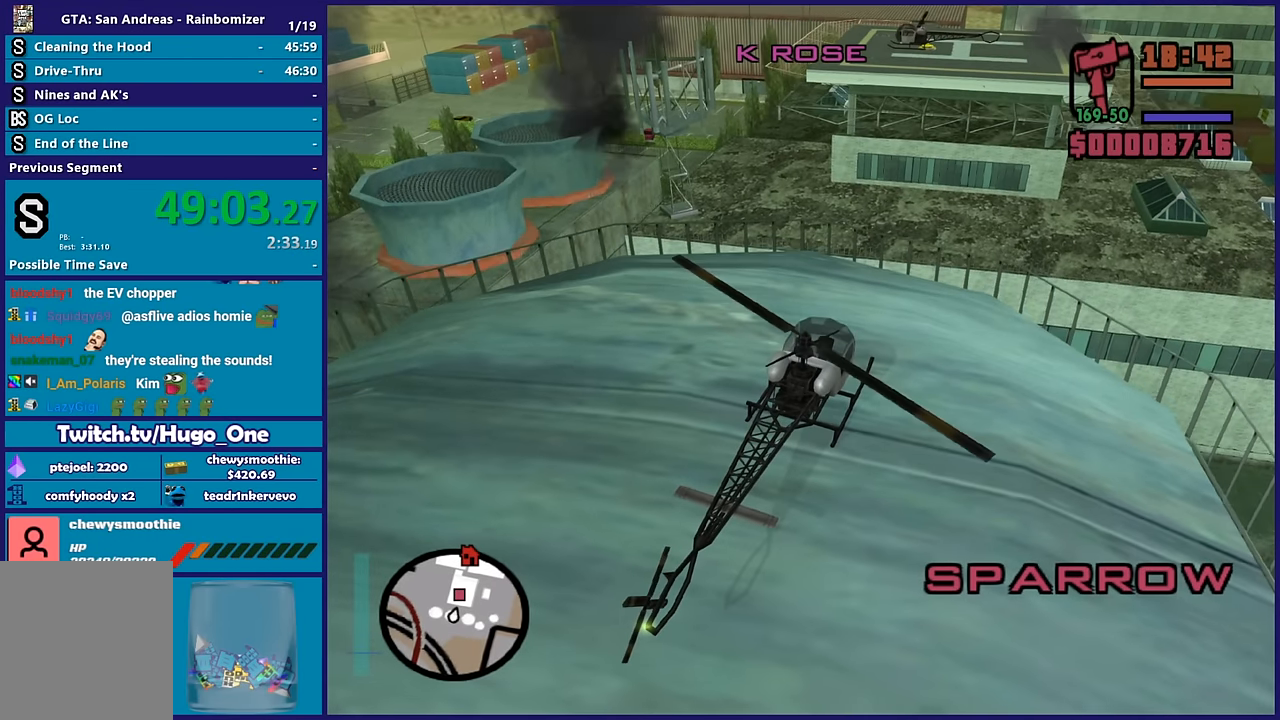
{"buttons": ["R2"], "left_stick": "up", "right_stick": "up", "events": [[266, "right_stick", "up"], [416, "left_stick", "up"]]}
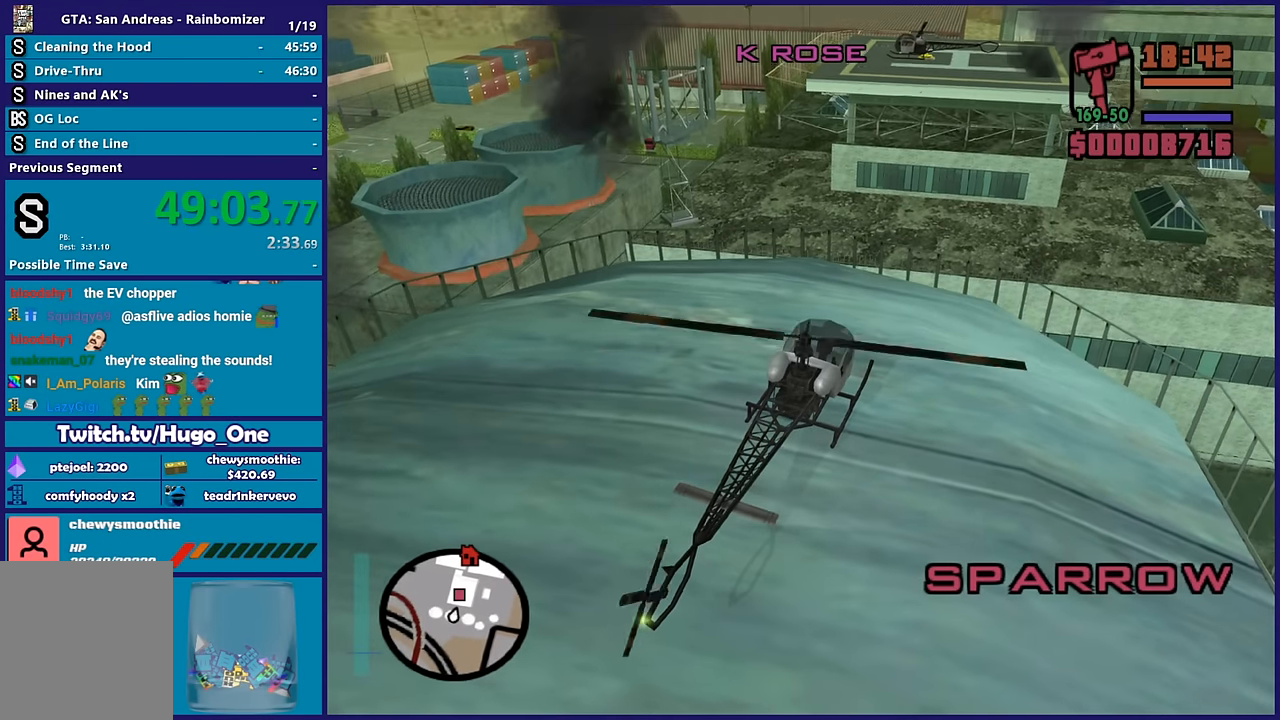
{"buttons": ["R2"], "left_stick": "up", "right_stick": "center", "events": [[16, "right_stick", "center"]]}
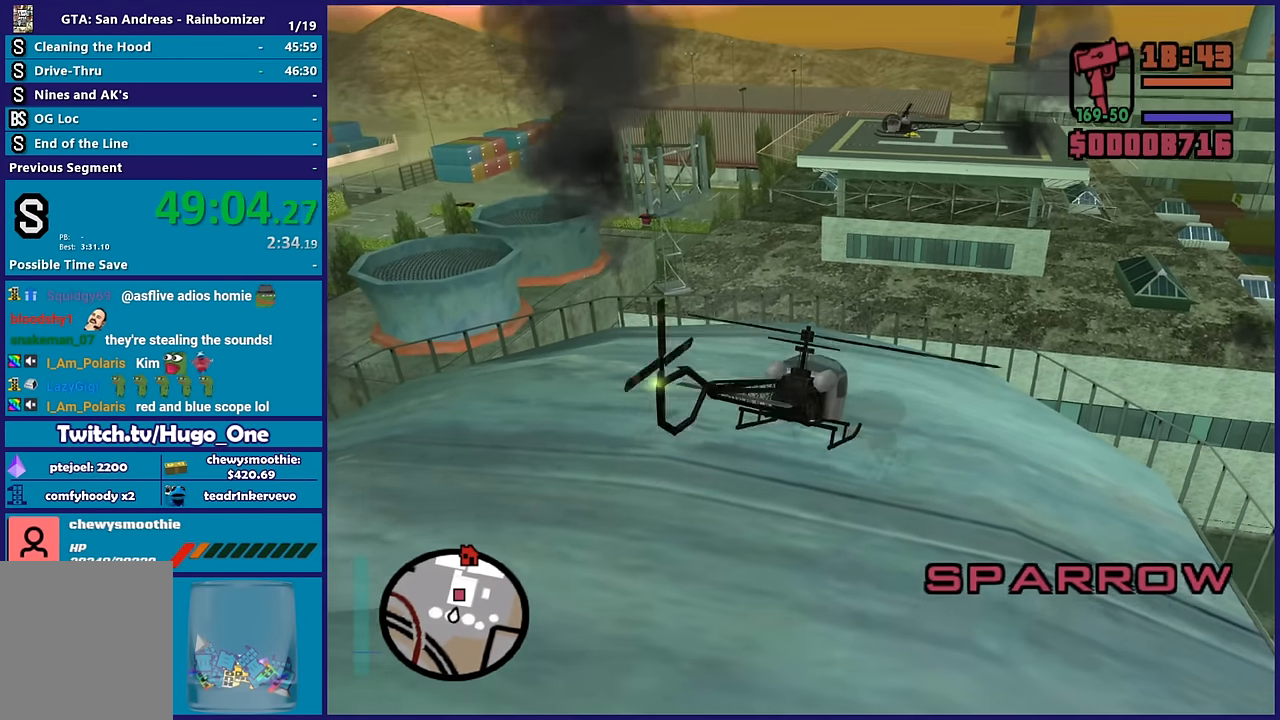
{"buttons": ["R2"], "left_stick": "up", "right_stick": "center", "events": [[316, "left_stick", "up-right"], [450, "left_stick", "up"]]}
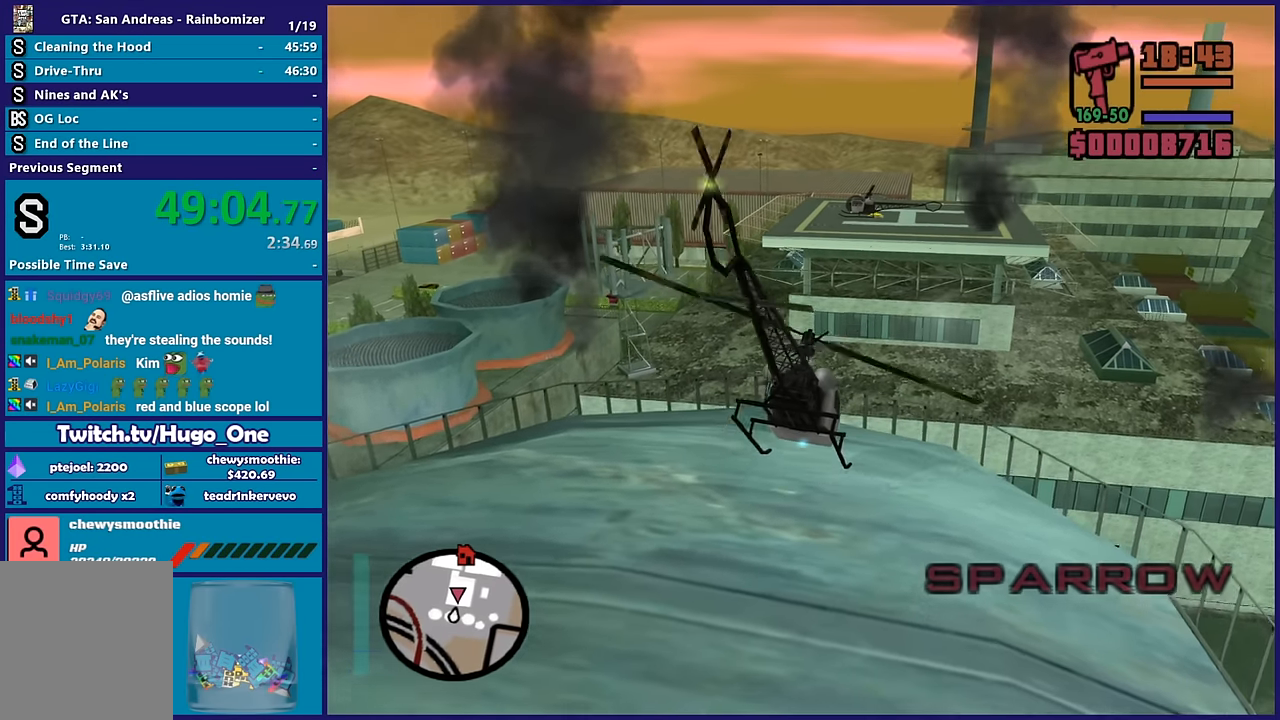
{"buttons": ["R2"], "left_stick": "up", "right_stick": "center", "events": [[50, "left_stick", "up-left"], [216, "left_stick", "up"]]}
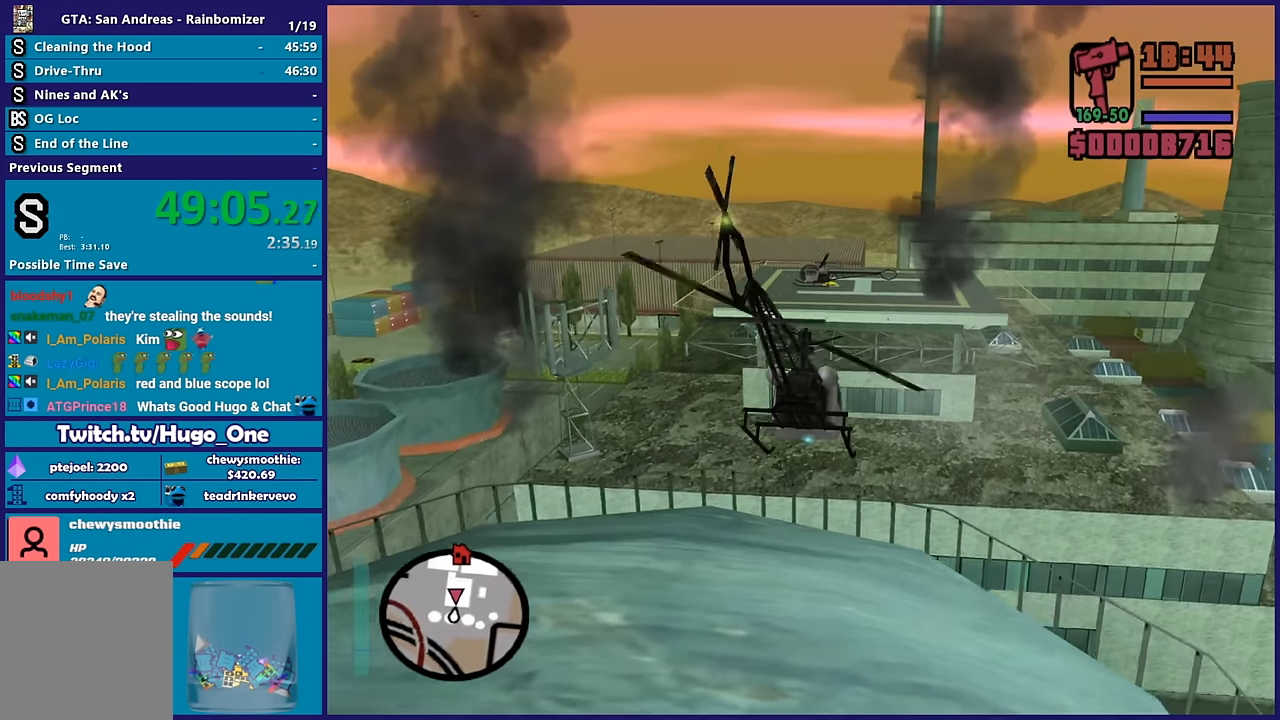
{"buttons": ["R2"], "left_stick": "up-right", "right_stick": "center", "events": [[33, "left_stick", "up-right"]]}
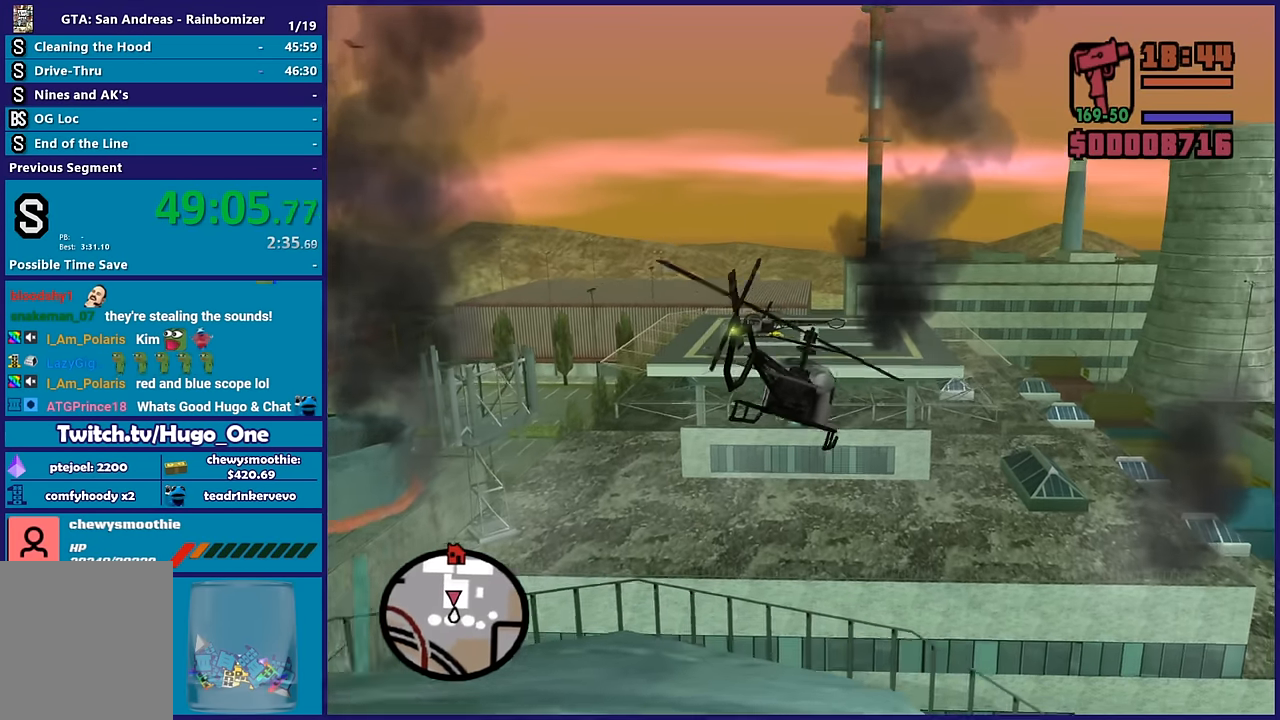
{"buttons": ["R2"], "left_stick": "up-right", "right_stick": "center", "events": [[316, "R2", "up"], [483, "R2", "down"]]}
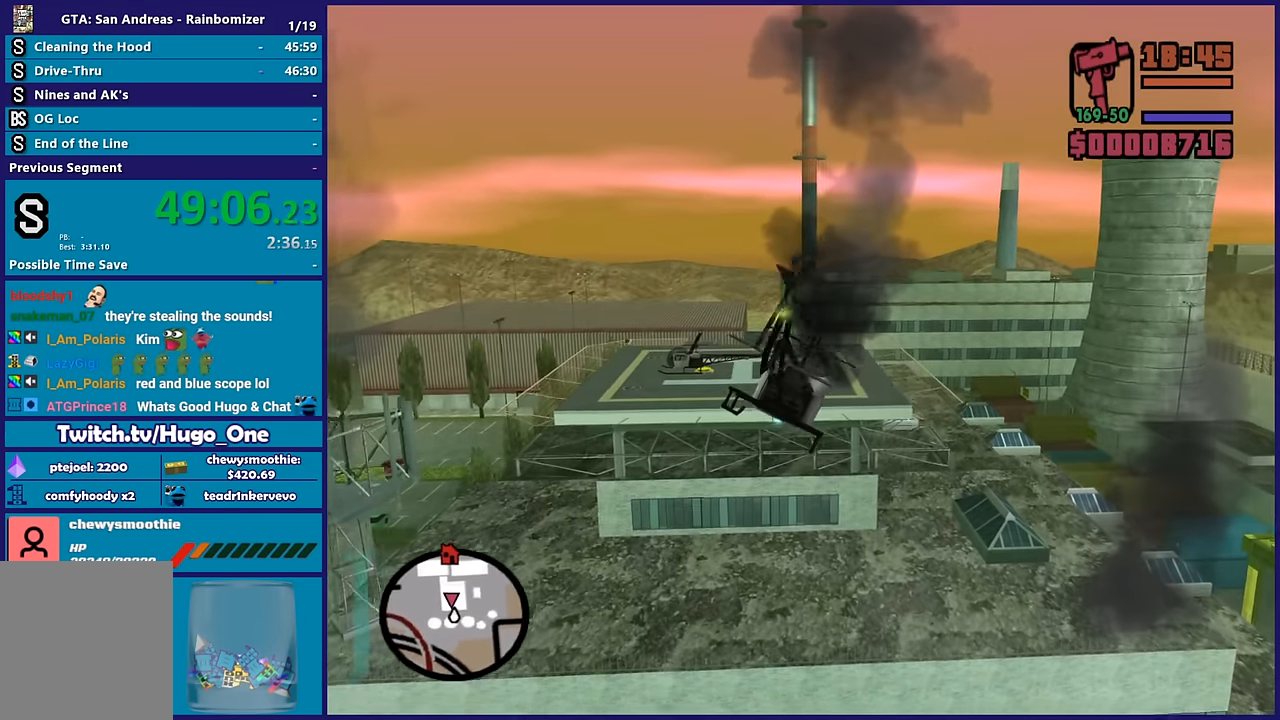
{"buttons": [], "left_stick": "up", "right_stick": "down-left", "events": [[50, "left_stick", "up"], [183, "right_stick", "down-left"], [416, "R2", "up"]]}
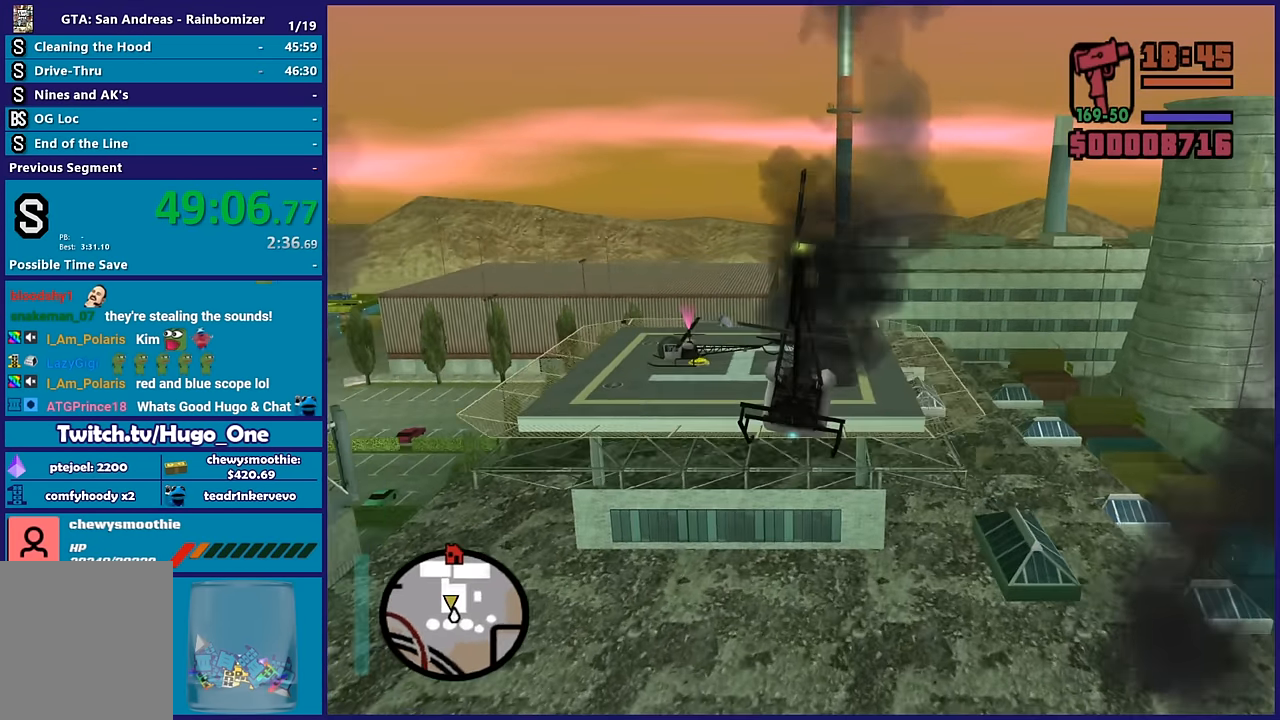
{"buttons": ["R2"], "left_stick": "up", "right_stick": "left", "events": [[283, "R2", "down"], [333, "right_stick", "left"]]}